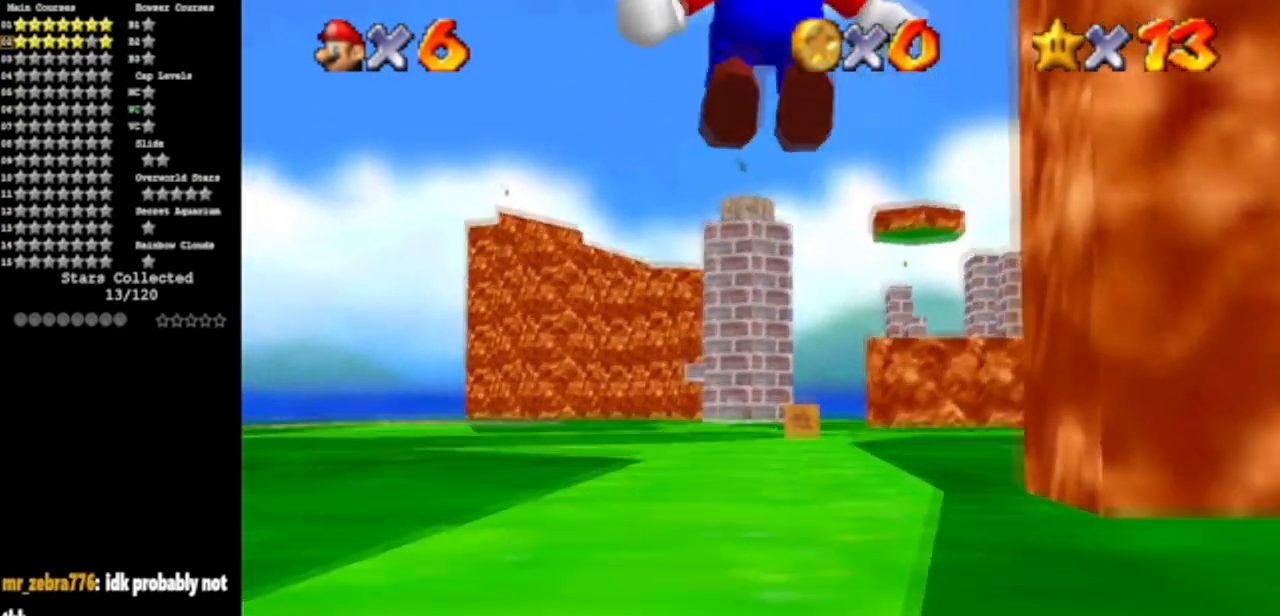
Gameplay with a controller (Nintendo layout); each line is a JSON object with the inputs held at the frame after it. "events" lists button and stick changes between this image and that frame as [ms after this image, input, new state], when the widget could be followed in between. Not read: L3 R3 other_buttons.
{"buttons": [], "left_stick": "up", "events": []}
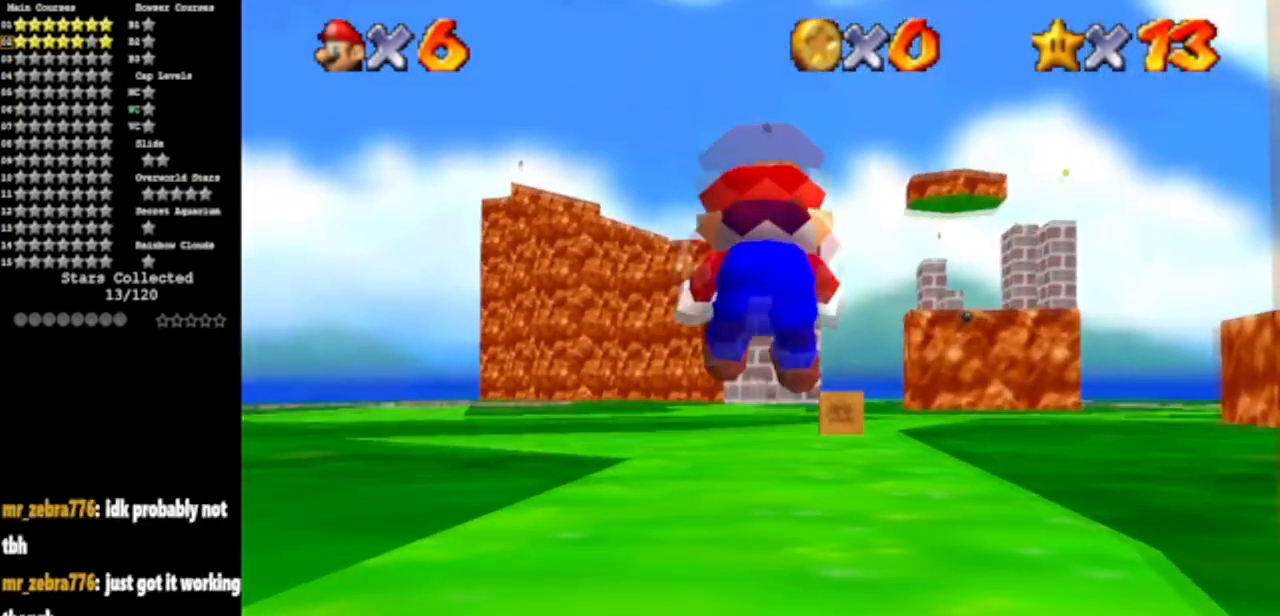
{"buttons": ["B"], "left_stick": "up", "events": [[483, "B", "down"]]}
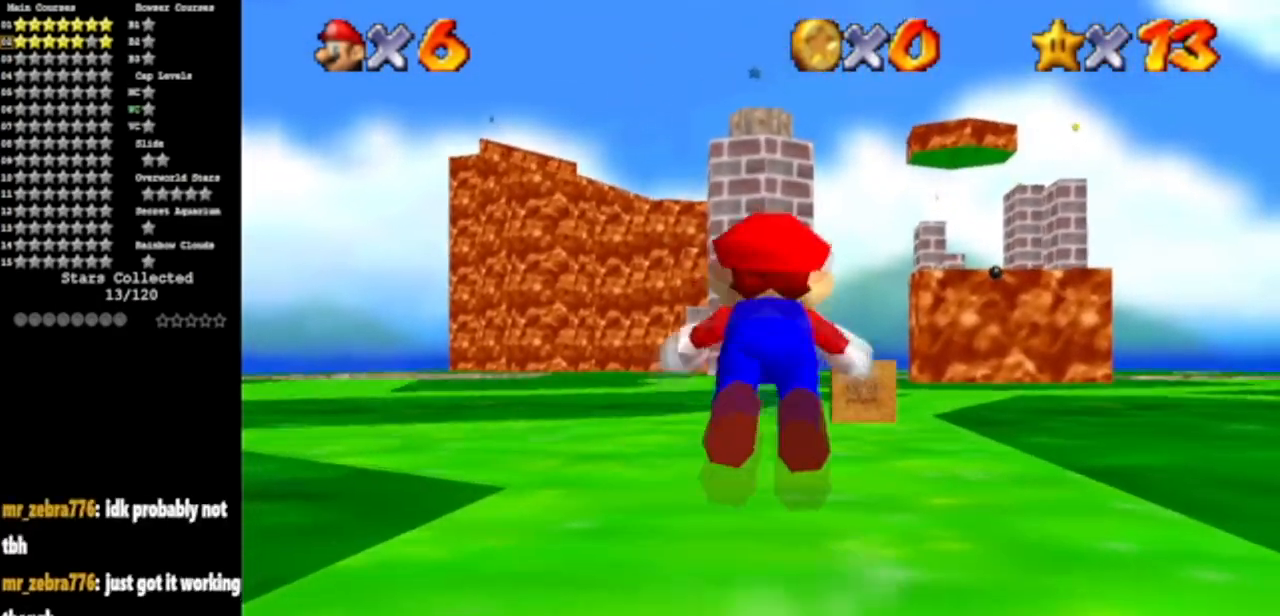
{"buttons": [], "left_stick": "up", "events": [[184, "B", "up"], [367, "A", "down"], [484, "A", "up"]]}
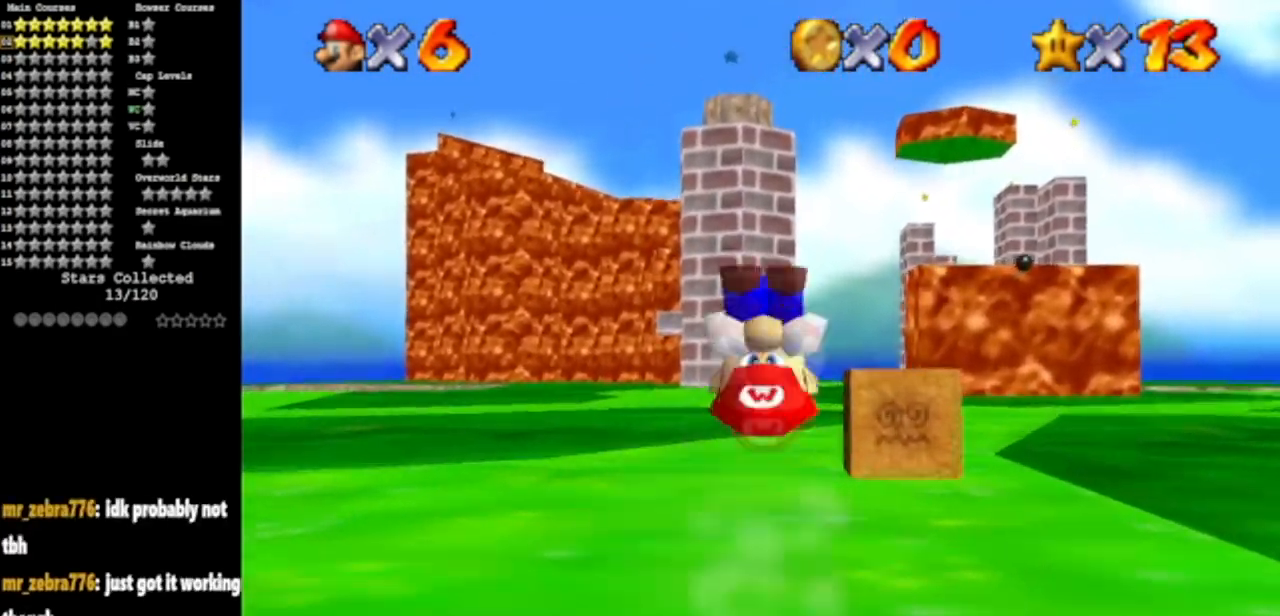
{"buttons": ["B", "Z"], "left_stick": "up", "events": [[400, "Z", "down"], [433, "B", "down"]]}
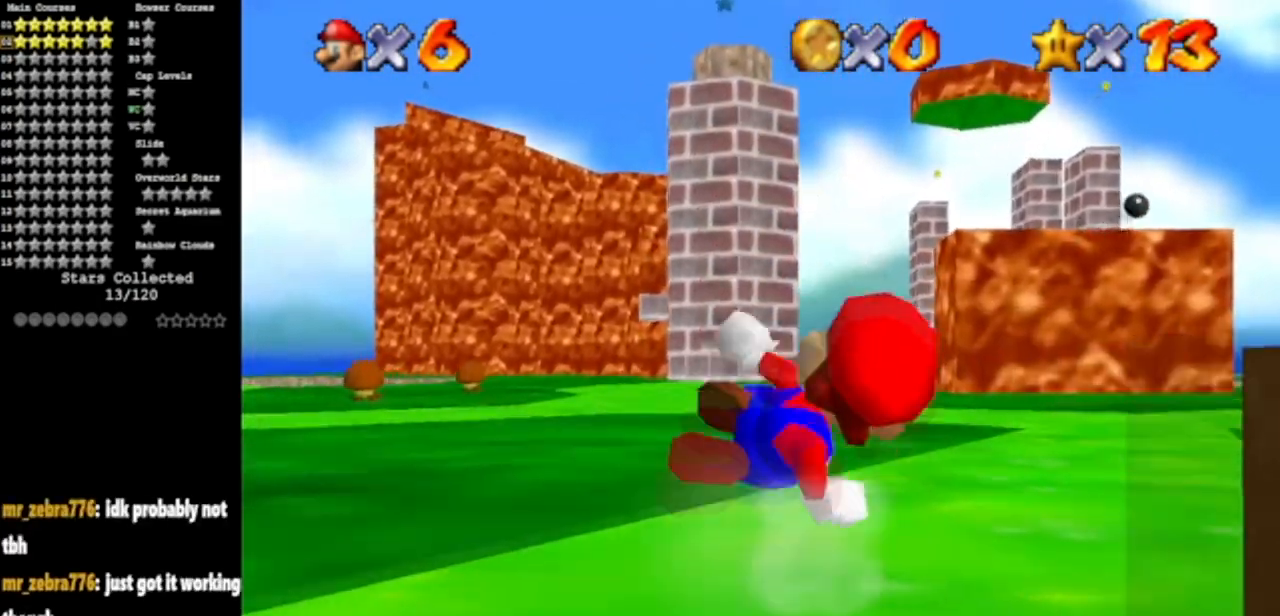
{"buttons": [], "left_stick": "up", "events": [[150, "Z", "up"], [284, "B", "up"]]}
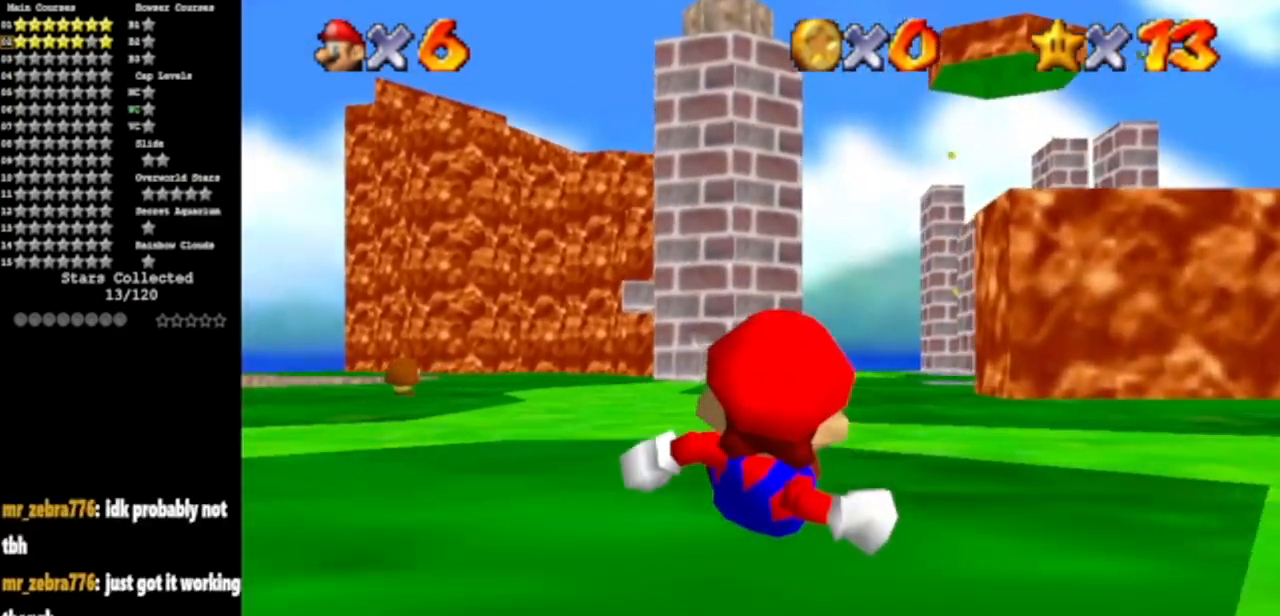
{"buttons": [], "left_stick": "up", "events": [[150, "A", "down"], [233, "A", "up"]]}
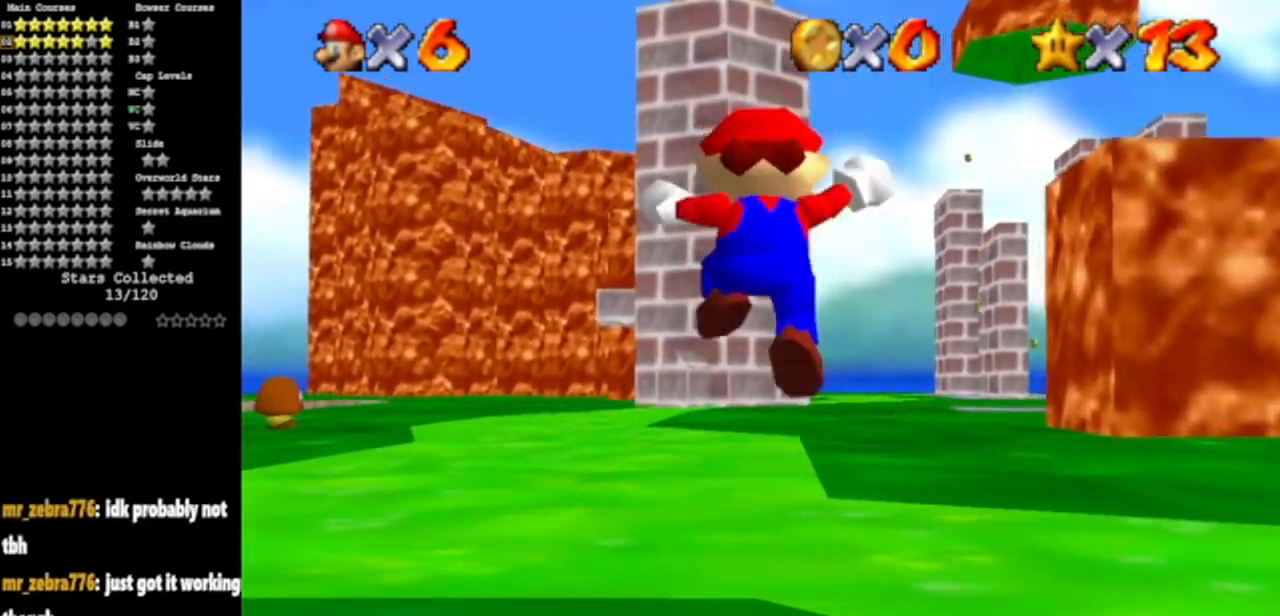
{"buttons": ["B"], "left_stick": "up", "events": [[200, "Z", "down"], [234, "B", "down"], [400, "Z", "up"]]}
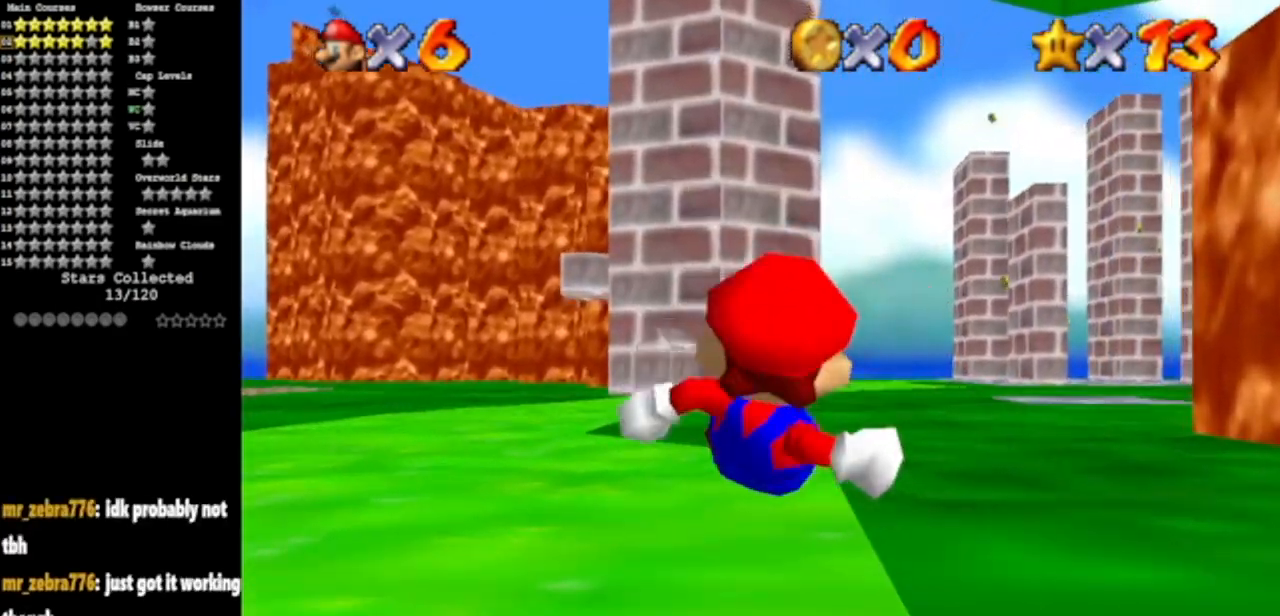
{"buttons": [], "left_stick": "up", "events": [[83, "B", "up"]]}
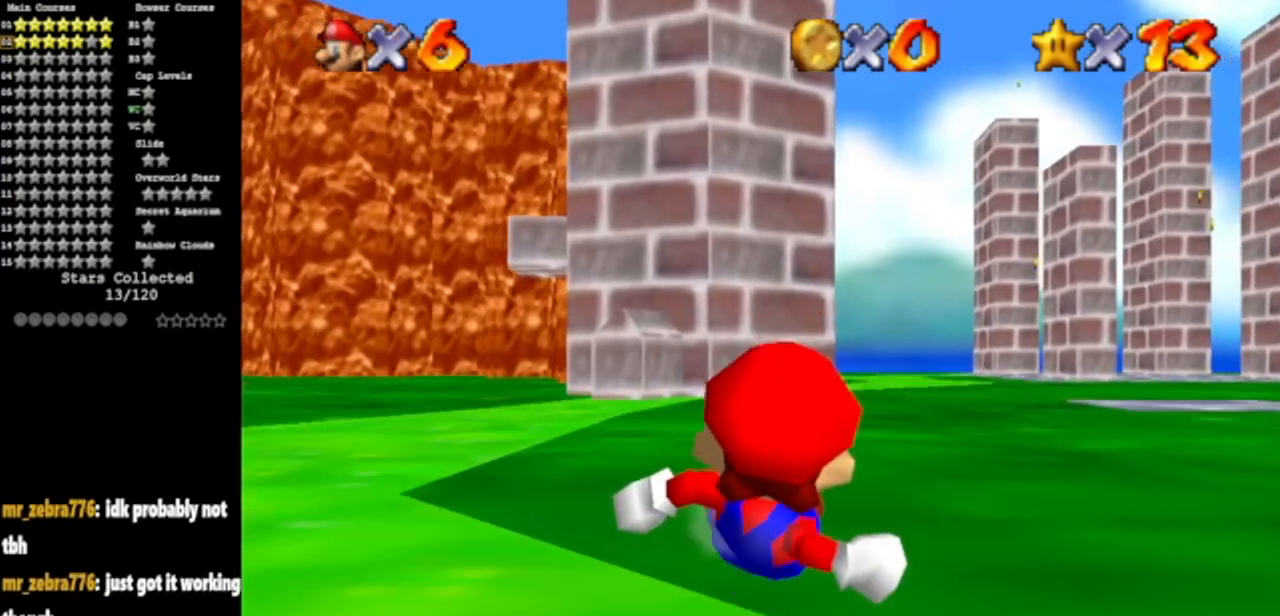
{"buttons": [], "left_stick": "up", "events": [[17, "A", "down"], [117, "A", "up"], [267, "C_DOWN", "down"], [417, "C_DOWN", "up"]]}
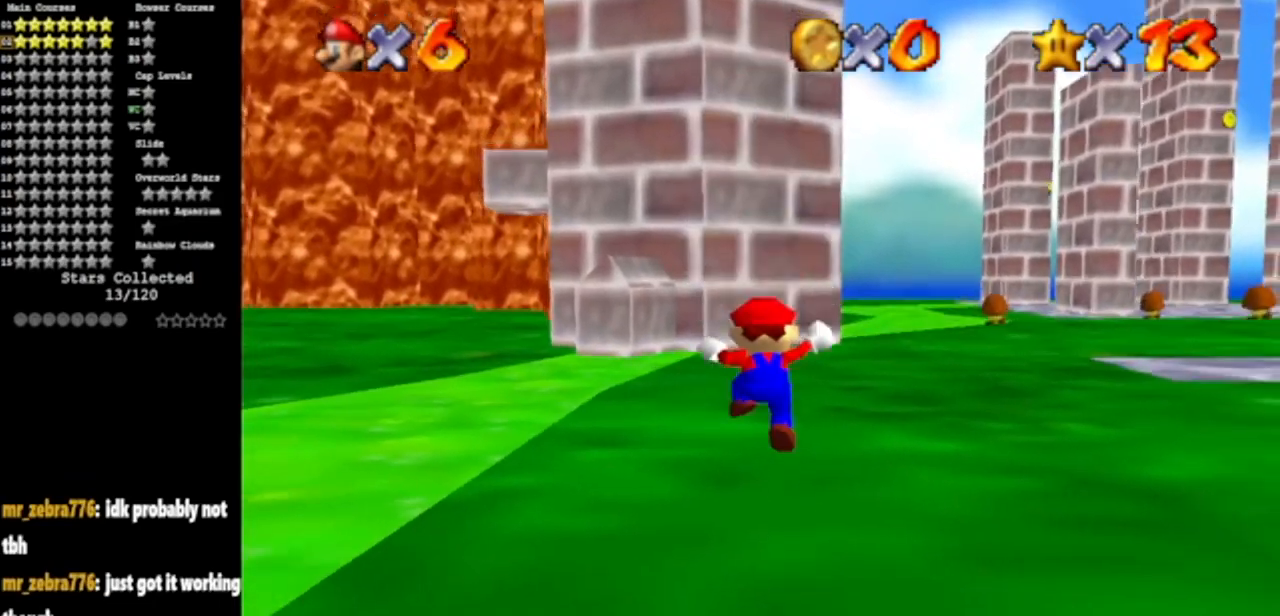
{"buttons": ["C_LEFT"], "left_stick": "up", "events": [[200, "A", "down"], [300, "A", "up"], [483, "C_LEFT", "down"]]}
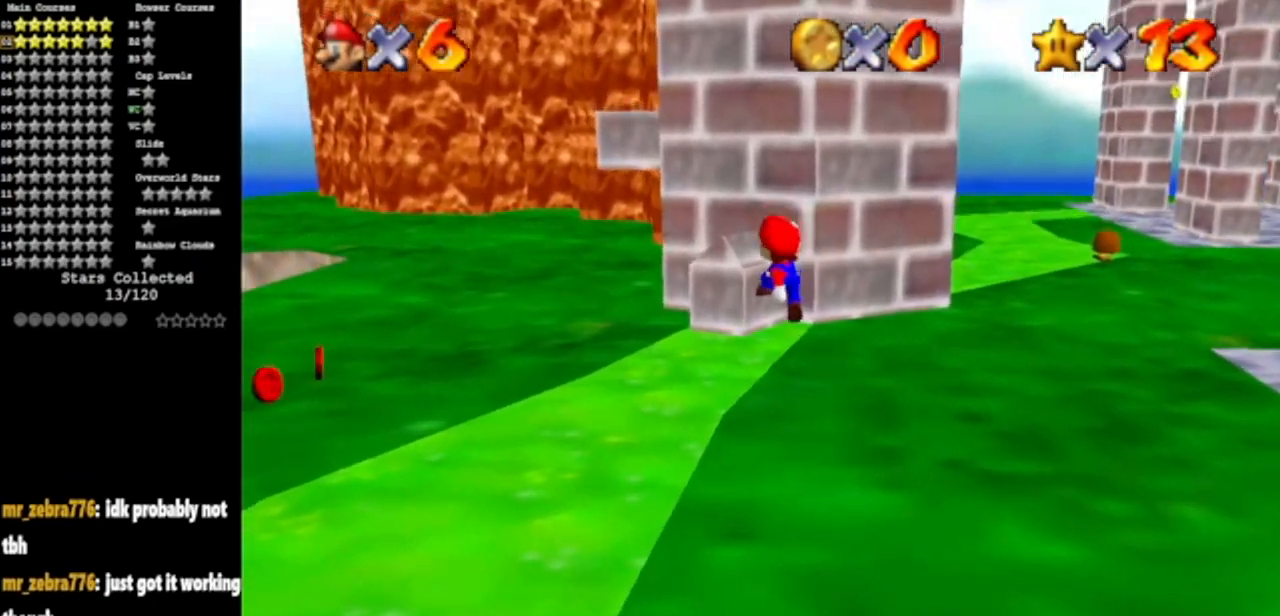
{"buttons": [], "left_stick": "up-left", "events": [[17, "C_DOWN", "down"], [50, "left_stick", "up-left"], [184, "C_DOWN", "up"], [184, "C_LEFT", "up"], [334, "A", "down"], [367, "A", "up"]]}
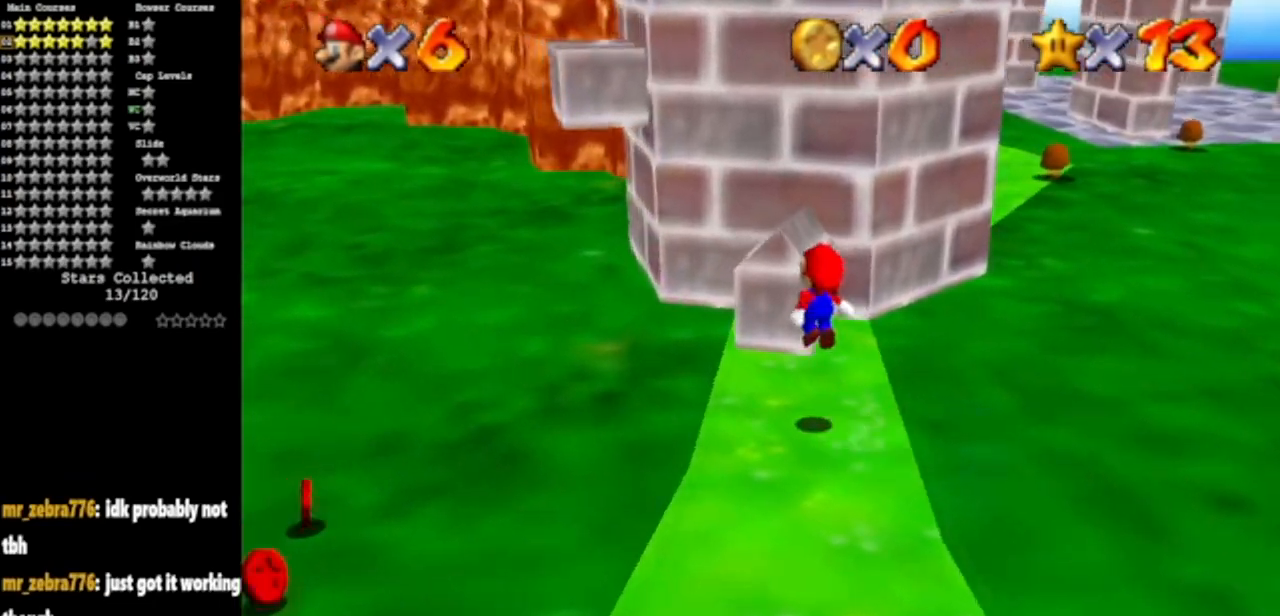
{"buttons": ["A"], "left_stick": "down-left", "events": [[50, "C_DOWN", "down"], [50, "C_LEFT", "down"], [300, "C_DOWN", "up"], [300, "C_LEFT", "up"], [400, "A", "down"], [483, "left_stick", "down-left"]]}
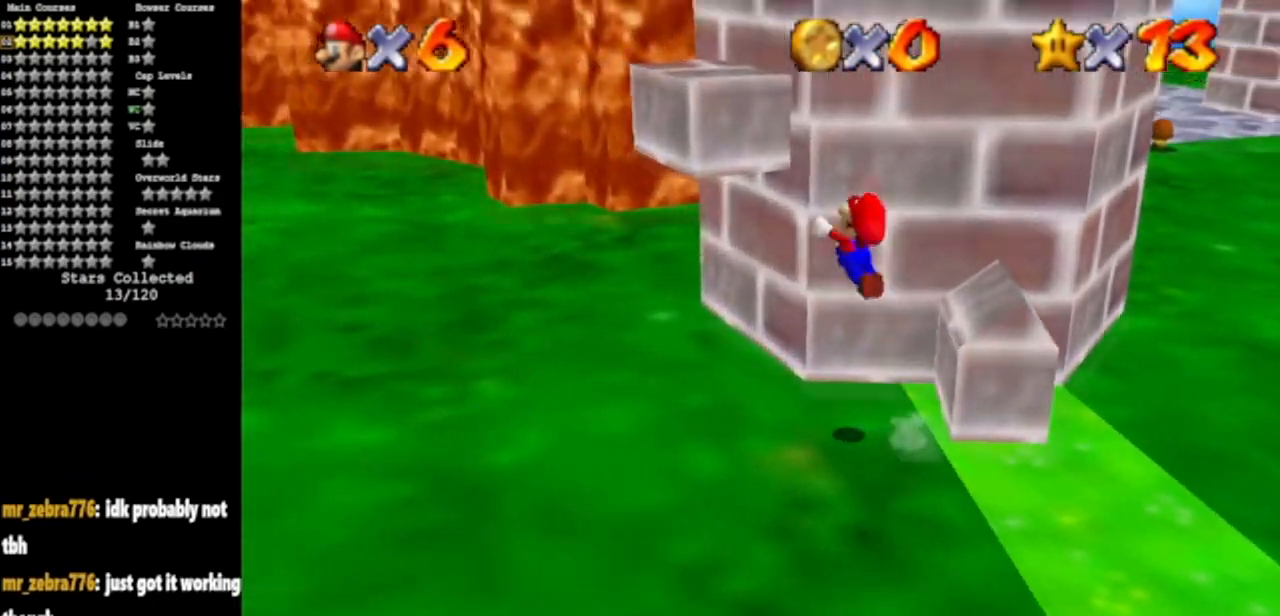
{"buttons": [], "left_stick": "up-right", "events": [[50, "A", "up"], [83, "left_stick", "center"], [150, "left_stick", "right"], [250, "C_DOWN", "down"], [250, "C_LEFT", "down"], [250, "left_stick", "up-right"], [400, "C_DOWN", "up"], [400, "C_LEFT", "up"]]}
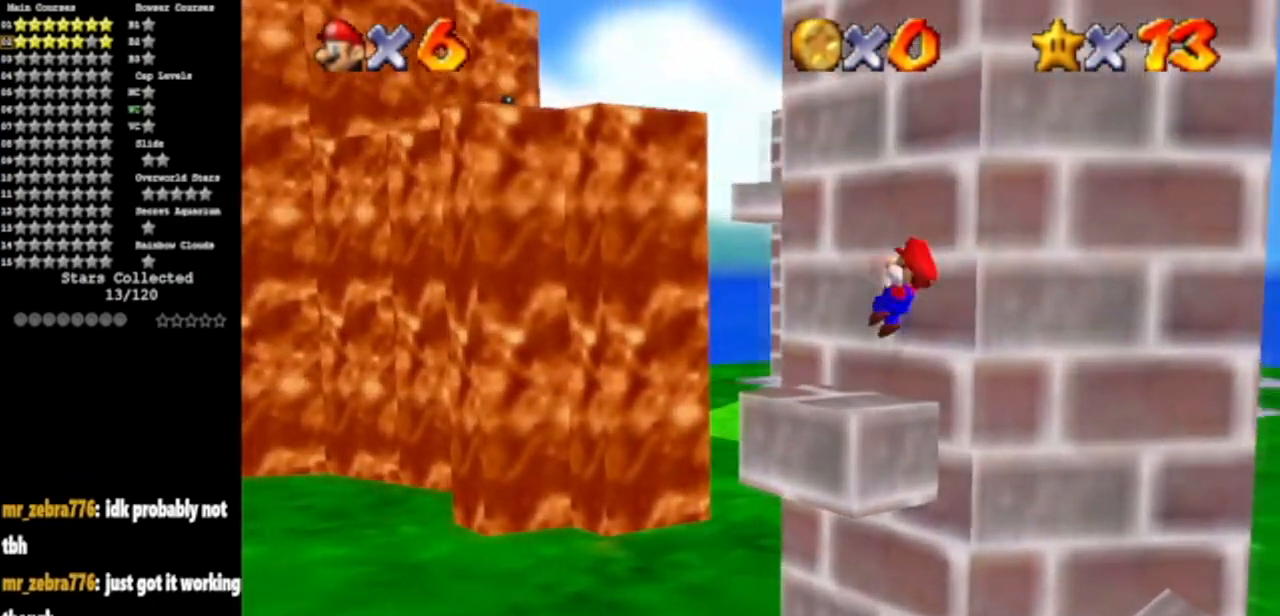
{"buttons": [], "left_stick": "center", "events": [[16, "C_DOWN", "down"], [16, "C_LEFT", "down"], [50, "left_stick", "center"], [150, "C_DOWN", "up"], [150, "C_LEFT", "up"], [266, "C_LEFT", "down"], [300, "C_DOWN", "down"], [450, "left_stick", "up-left"], [467, "C_DOWN", "up"], [467, "C_LEFT", "up"], [500, "left_stick", "center"]]}
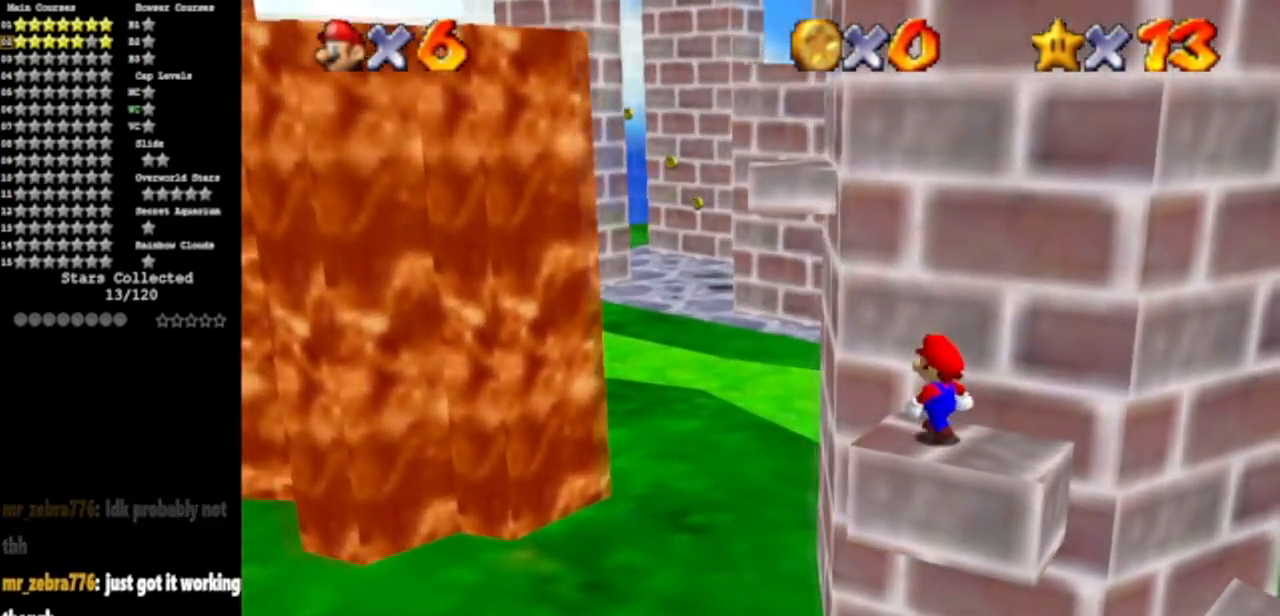
{"buttons": [], "left_stick": "up-left", "events": [[67, "A", "down"], [134, "A", "up"], [250, "left_stick", "up-left"]]}
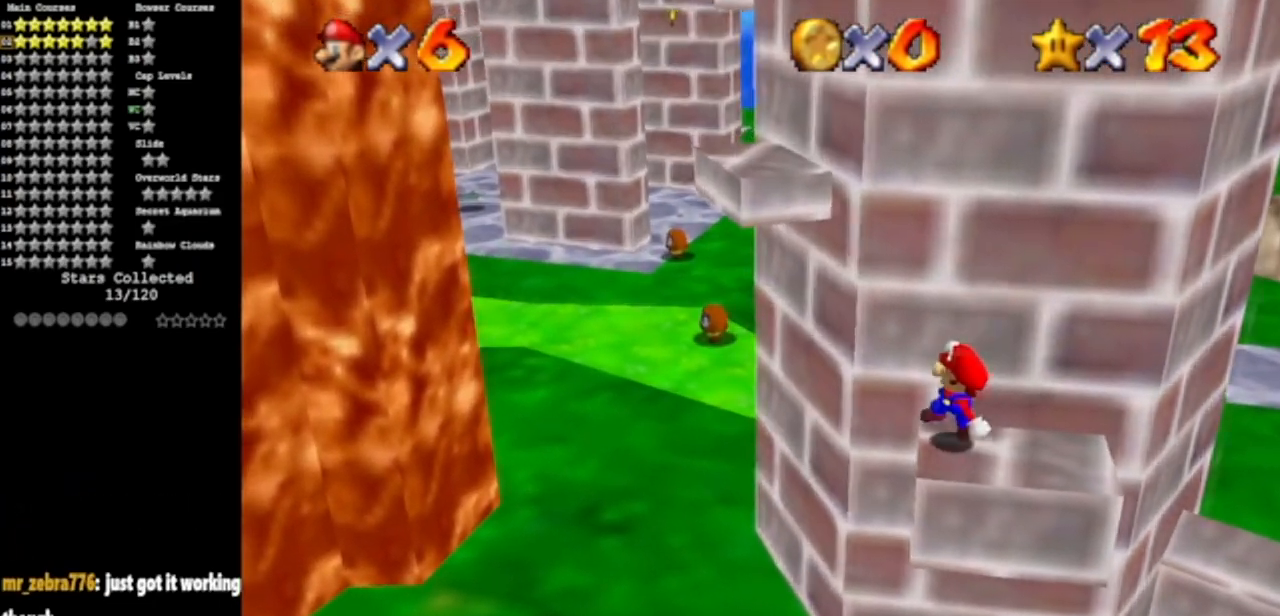
{"buttons": [], "left_stick": "up-right", "events": [[66, "A", "down"], [133, "left_stick", "left"], [483, "A", "up"], [483, "left_stick", "up-right"]]}
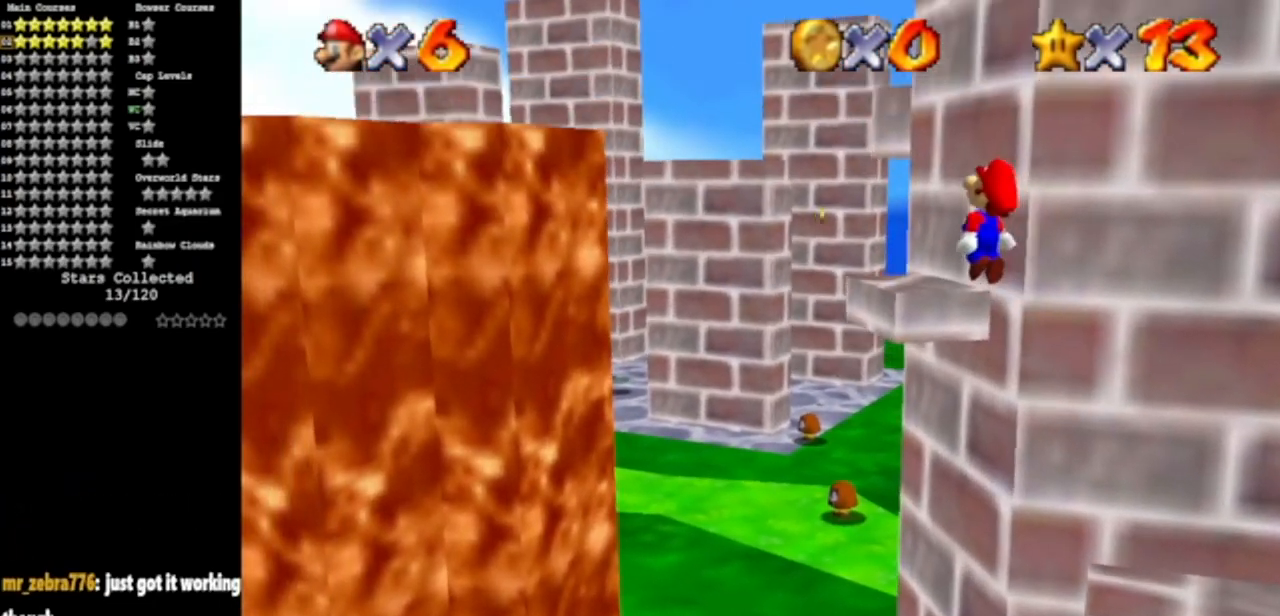
{"buttons": ["C_DOWN", "C_LEFT"], "left_stick": "center", "events": [[317, "left_stick", "center"], [384, "C_DOWN", "down"], [384, "C_LEFT", "down"]]}
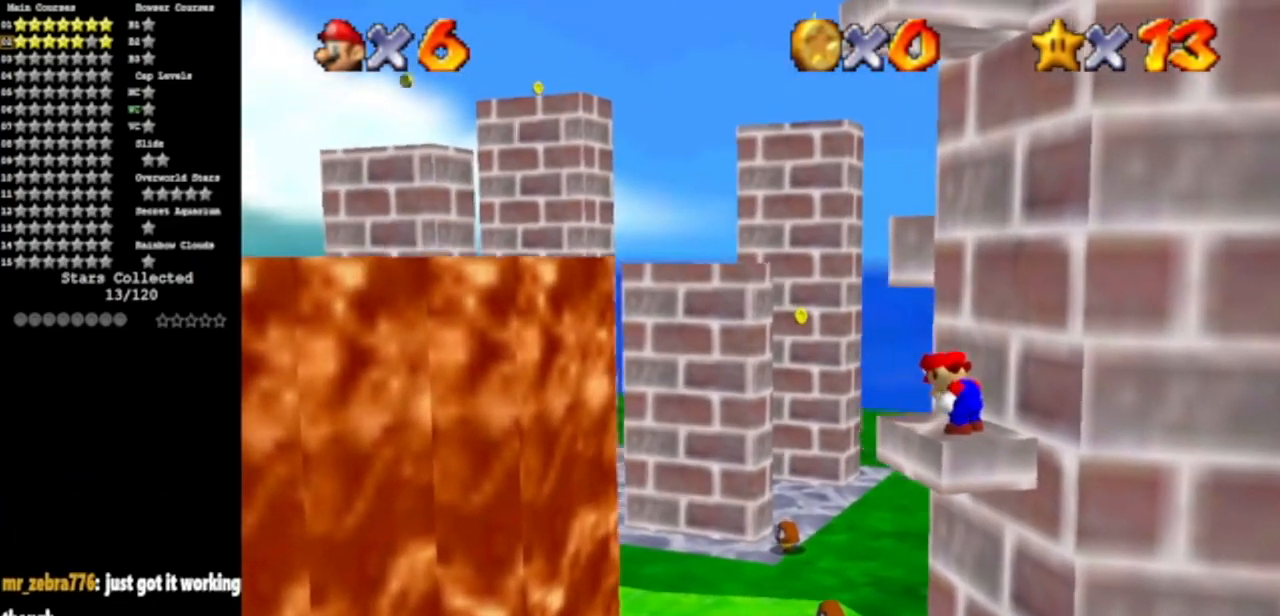
{"buttons": ["C_DOWN", "C_LEFT"], "left_stick": "up-left", "events": [[67, "C_DOWN", "up"], [67, "C_LEFT", "up"], [217, "A", "down"], [283, "A", "up"], [300, "left_stick", "up-left"], [417, "C_DOWN", "down"], [417, "C_LEFT", "down"]]}
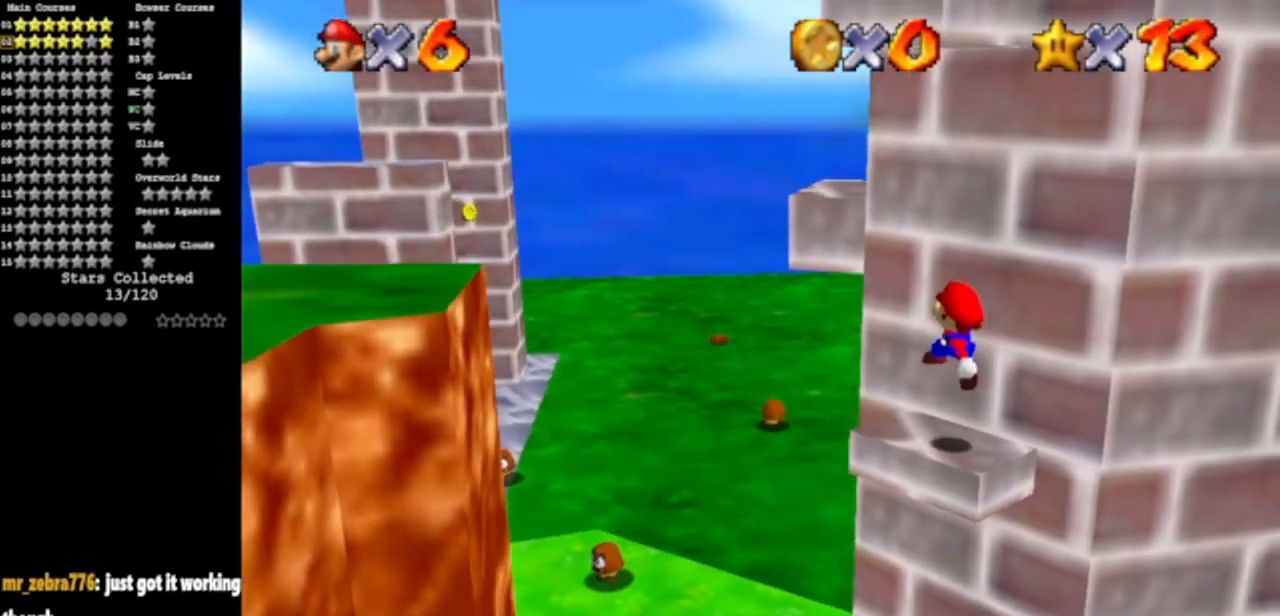
{"buttons": ["A"], "left_stick": "up-left", "events": [[117, "C_LEFT", "up"], [151, "C_DOWN", "up"], [251, "A", "down"]]}
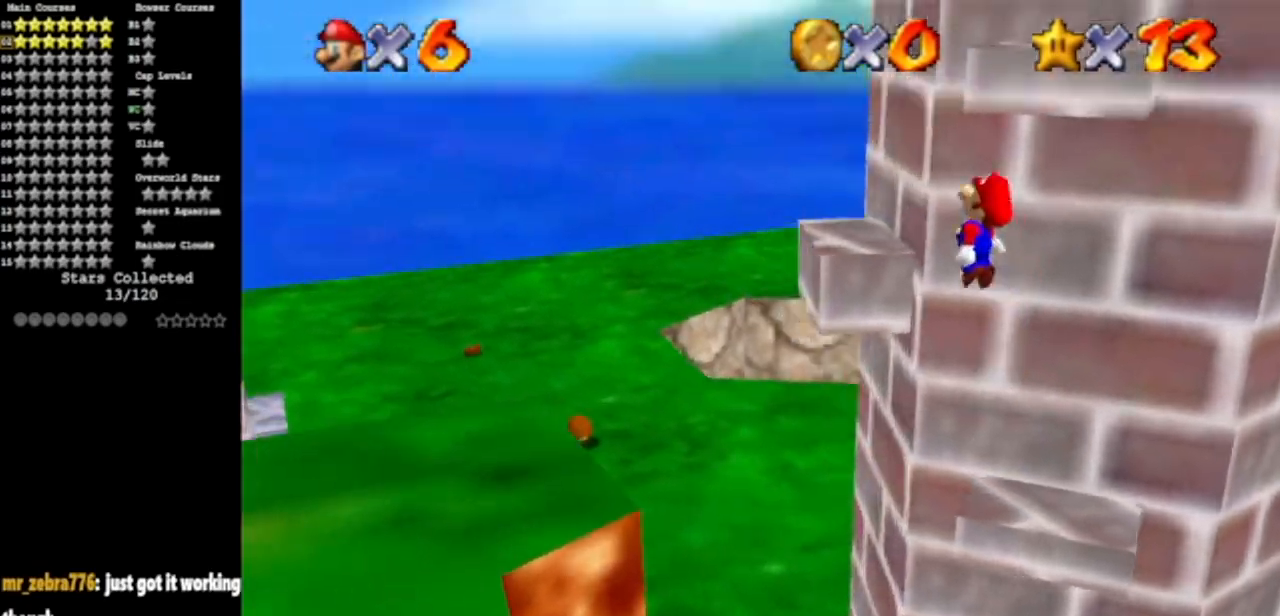
{"buttons": ["C_DOWN", "C_LEFT"], "left_stick": "center", "events": [[117, "left_stick", "up"], [200, "A", "up"], [233, "left_stick", "up-right"], [334, "C_LEFT", "down"], [350, "C_DOWN", "down"], [484, "left_stick", "center"]]}
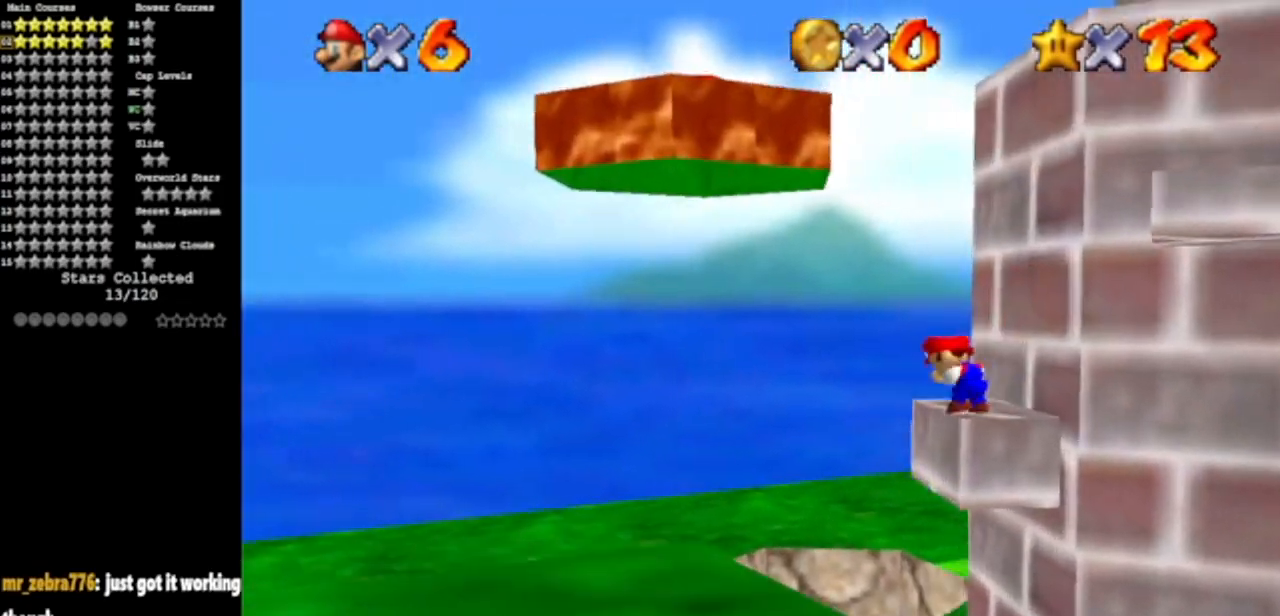
{"buttons": [], "left_stick": "up-right", "events": [[100, "C_DOWN", "up"], [100, "C_LEFT", "up"], [267, "A", "down"], [384, "A", "up"], [434, "left_stick", "right"], [484, "left_stick", "up-right"]]}
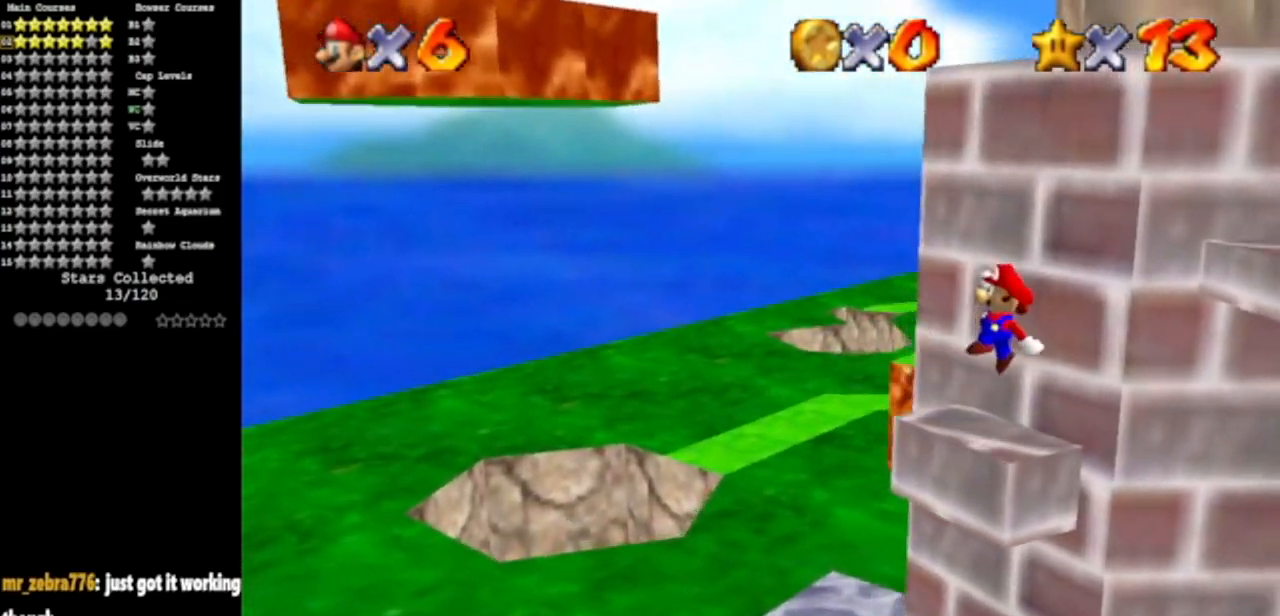
{"buttons": [], "left_stick": "up-left", "events": [[217, "left_stick", "center"], [484, "left_stick", "up-left"]]}
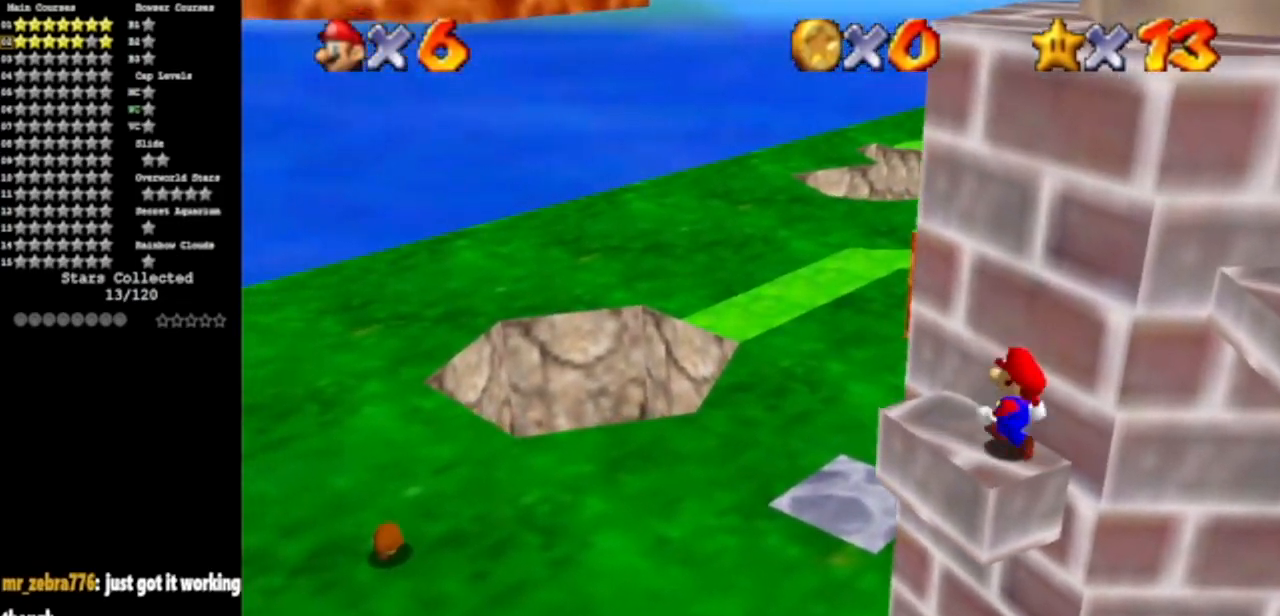
{"buttons": ["A"], "left_stick": "up-right", "events": [[334, "left_stick", "down-left"], [401, "left_stick", "down-right"], [434, "A", "down"], [484, "left_stick", "up-right"]]}
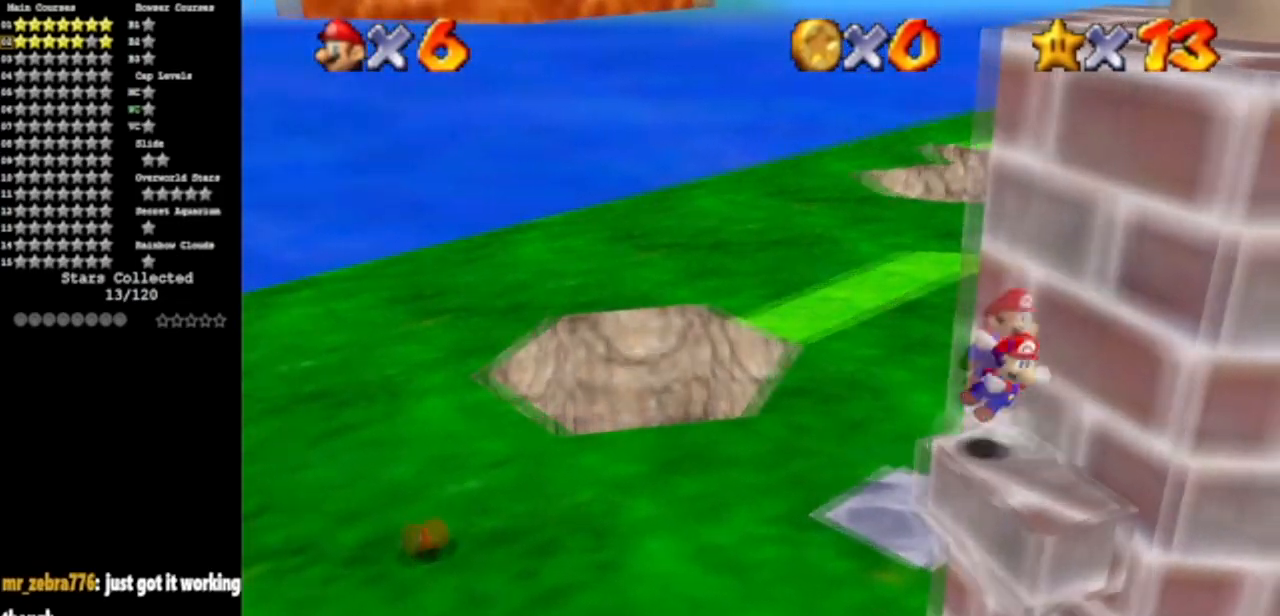
{"buttons": ["C_RIGHT"], "left_stick": "right", "events": [[50, "left_stick", "up"], [200, "A", "up"], [200, "left_stick", "center"], [350, "C_DOWN", "down"], [350, "C_RIGHT", "down"], [367, "left_stick", "right"], [484, "C_DOWN", "up"]]}
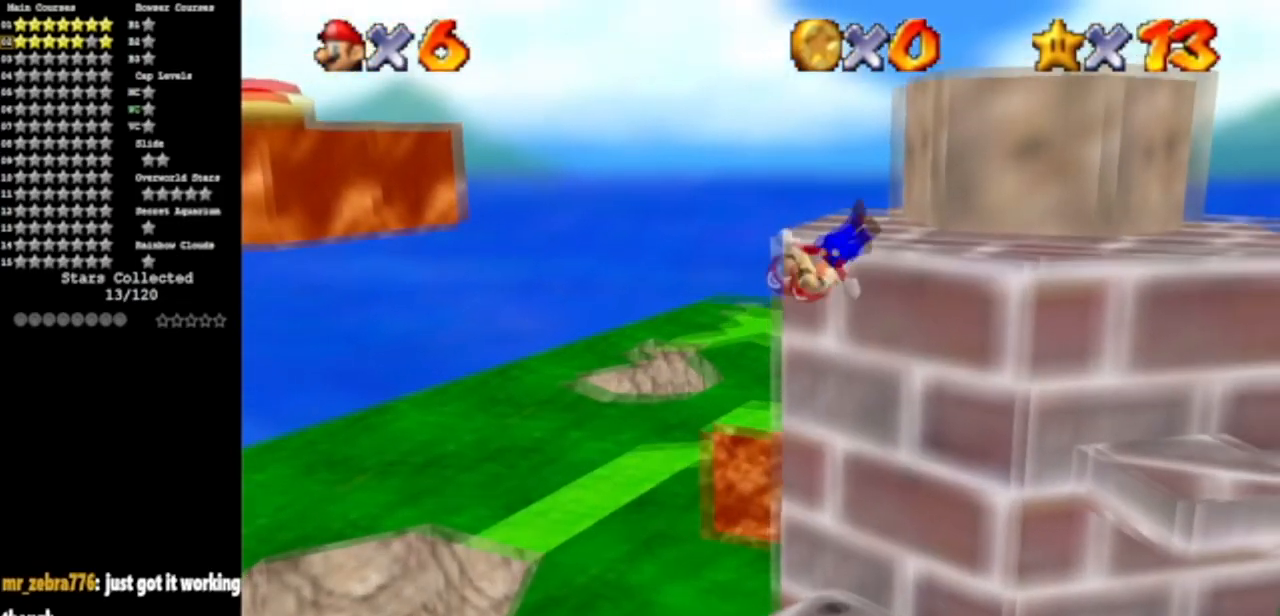
{"buttons": [], "left_stick": "center", "events": [[17, "C_RIGHT", "up"], [67, "C_DOWN", "down"], [167, "C_RIGHT", "down"], [267, "C_DOWN", "up"], [267, "C_RIGHT", "up"], [351, "A", "down"], [417, "left_stick", "center"], [484, "A", "up"]]}
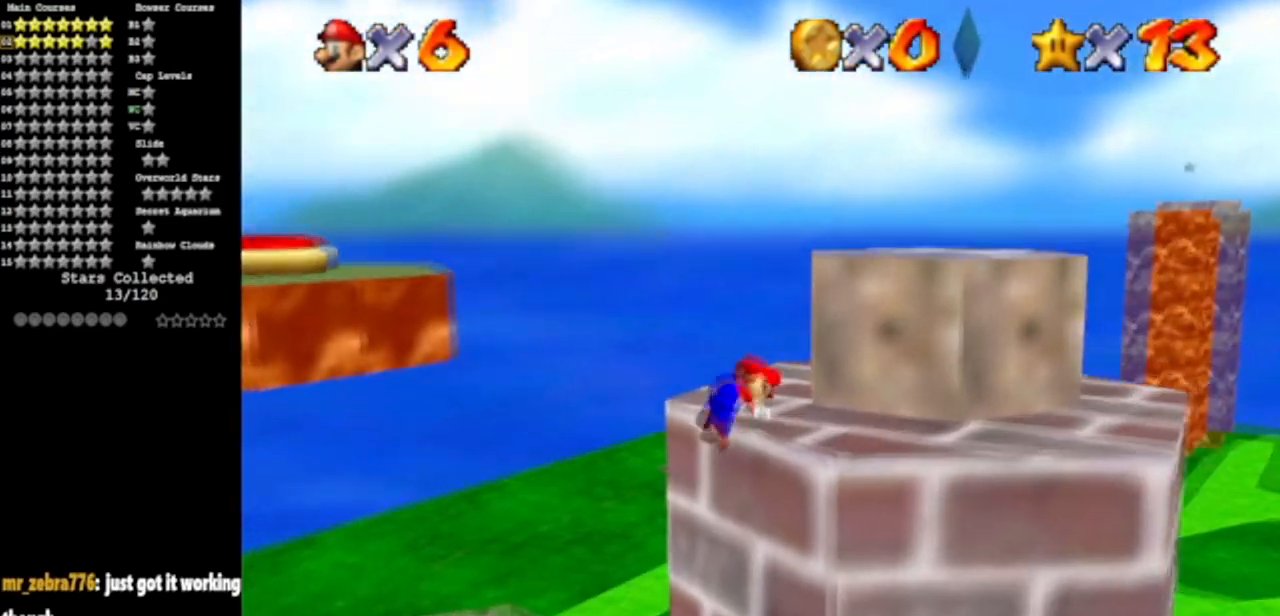
{"buttons": [], "left_stick": "right", "events": [[133, "C_DOWN", "down"], [133, "C_RIGHT", "down"], [183, "left_stick", "right"], [267, "C_DOWN", "up"], [300, "C_RIGHT", "up"]]}
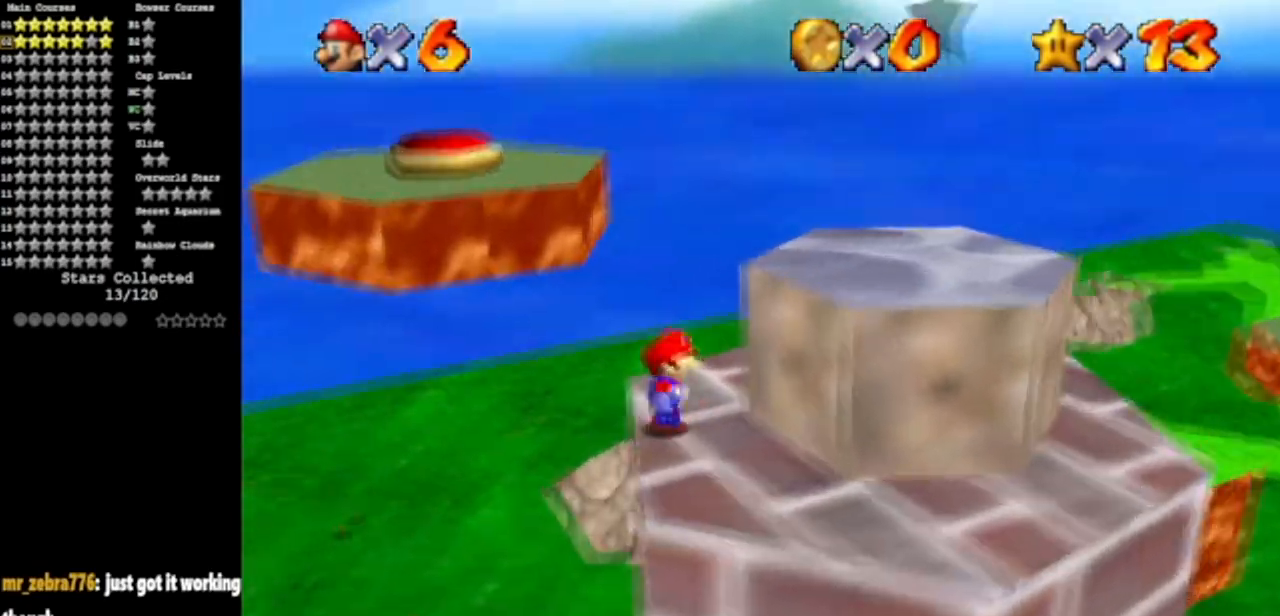
{"buttons": ["Z"], "left_stick": "up-left", "events": [[84, "left_stick", "up-right"], [217, "left_stick", "up"], [351, "Z", "down"], [417, "A", "down"], [501, "A", "up"], [501, "left_stick", "up-left"]]}
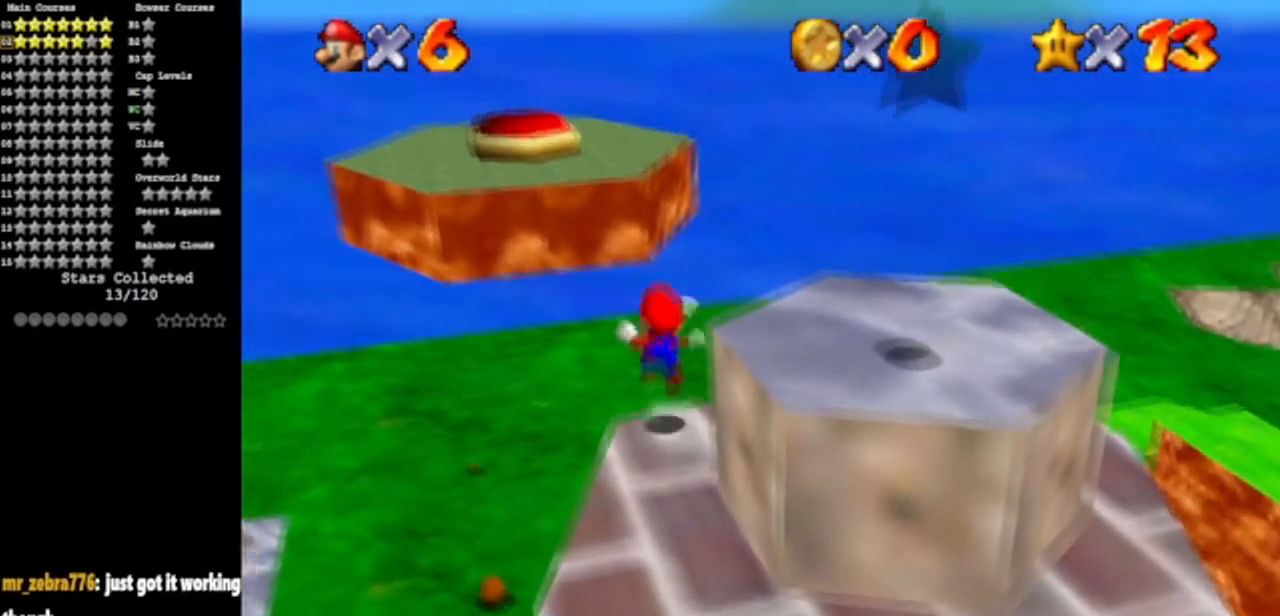
{"buttons": [], "left_stick": "center", "events": [[50, "Z", "up"], [167, "left_stick", "center"]]}
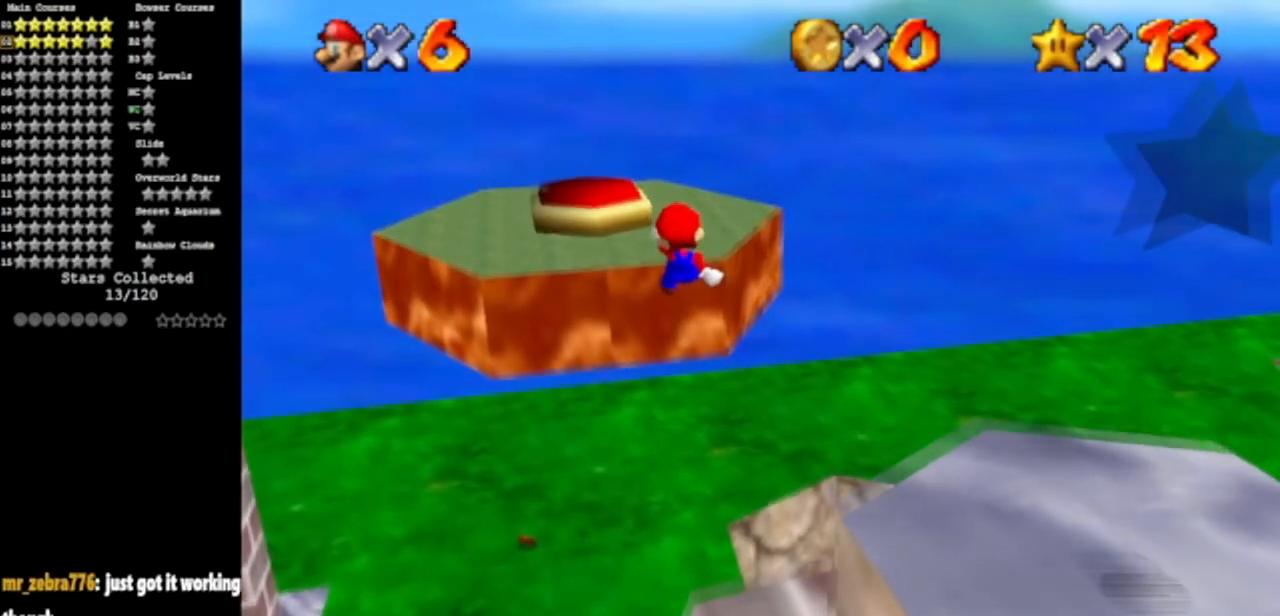
{"buttons": [], "left_stick": "up", "events": [[234, "left_stick", "up"]]}
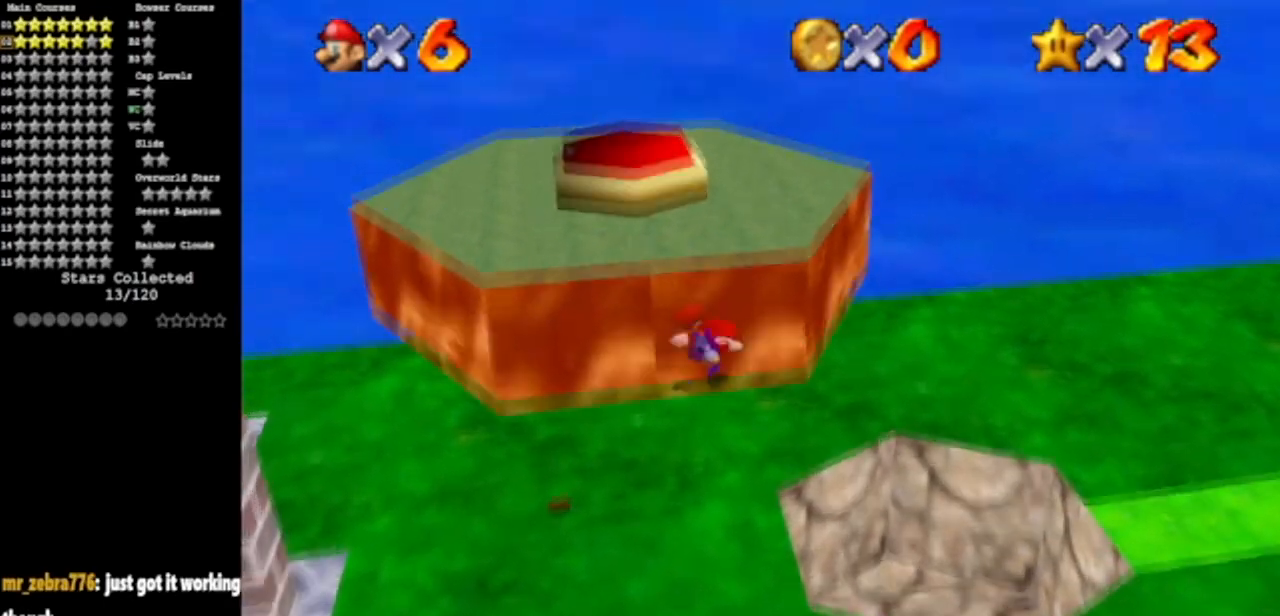
{"buttons": [], "left_stick": "up", "events": [[100, "A", "down"], [367, "A", "up"]]}
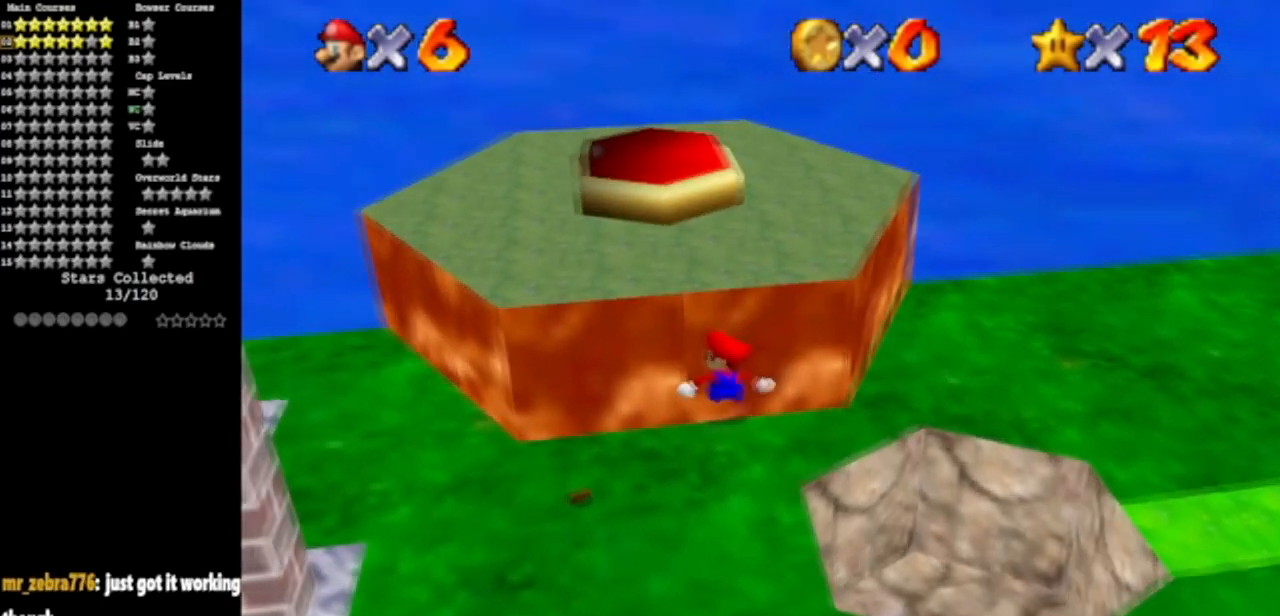
{"buttons": [], "left_stick": "center", "events": [[134, "C_UP", "down"], [334, "left_stick", "center"], [351, "C_UP", "up"]]}